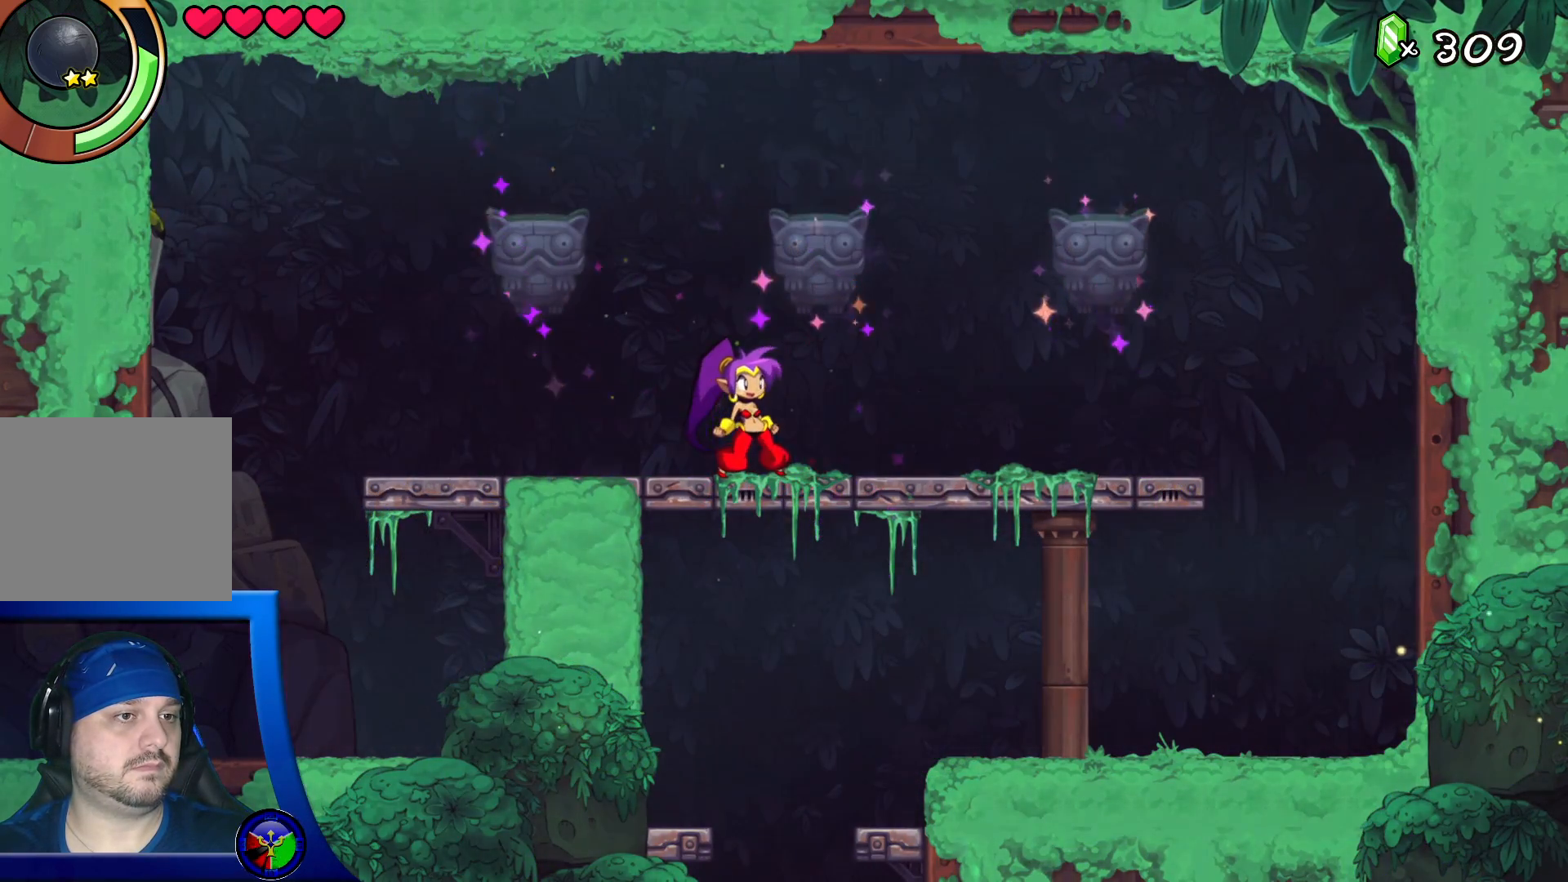
Gameplay with a controller (Xbox layout); each line is a JSON object with the inputs held at the frame after it (dt_ms = milliseconds from this image to that frame). "events" lists button and stick changes between this image and that frame as [ms after this image, input, new state], when the widget could be followed in between. Not read: HOME L3 R3.
{"dt_ms": 500, "buttons": [], "left_stick": "left", "right_stick": "center", "events": [[317, "left_stick", "left"]]}
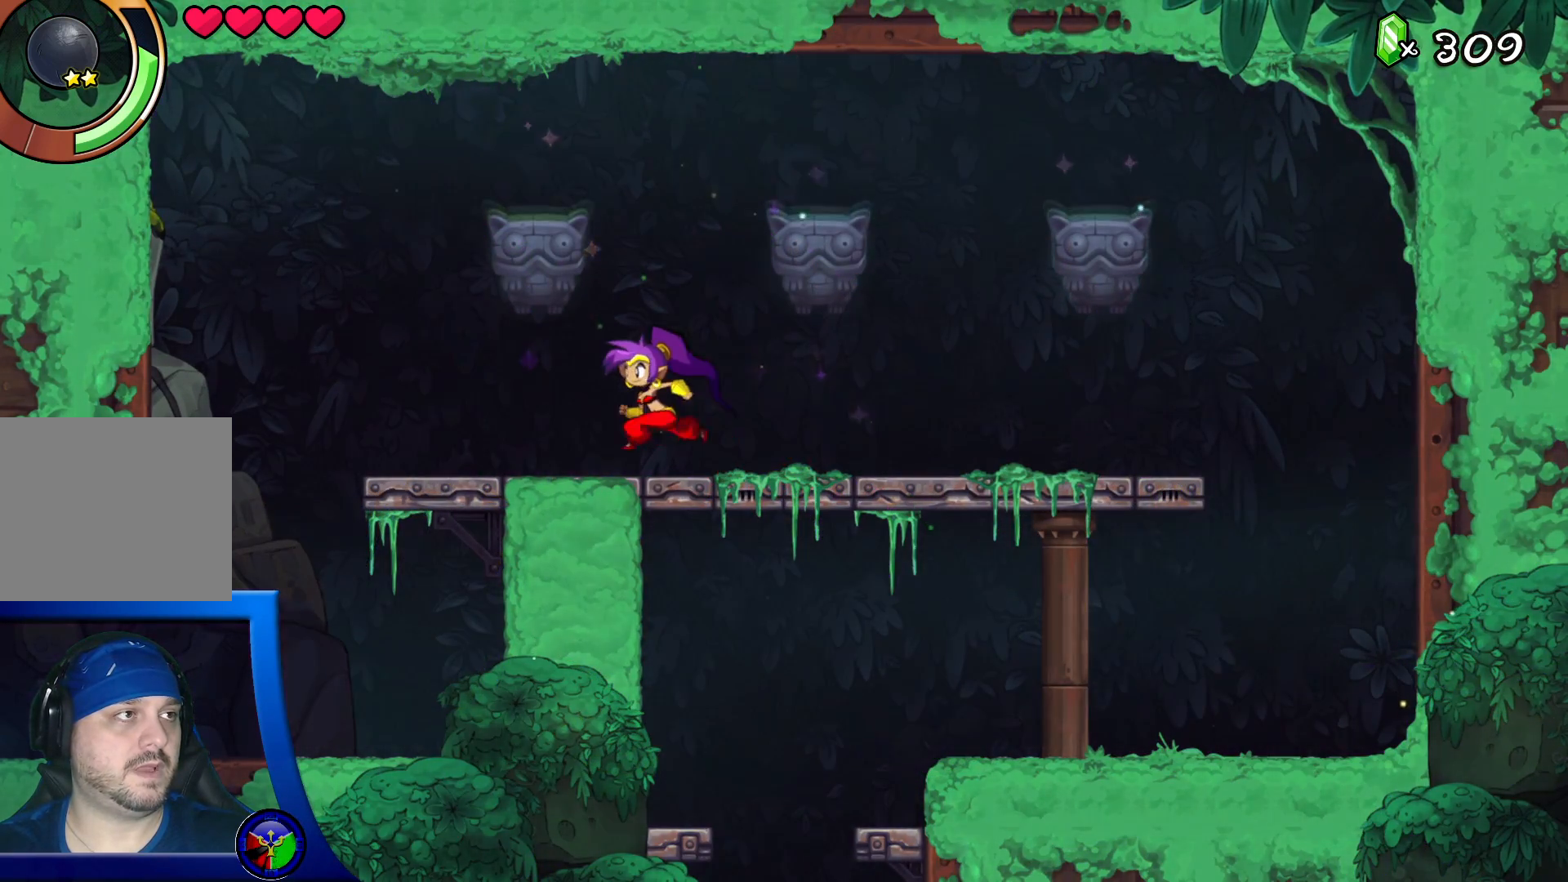
{"dt_ms": 500, "buttons": [], "left_stick": "right", "right_stick": "center", "events": [[433, "left_stick", "right"]]}
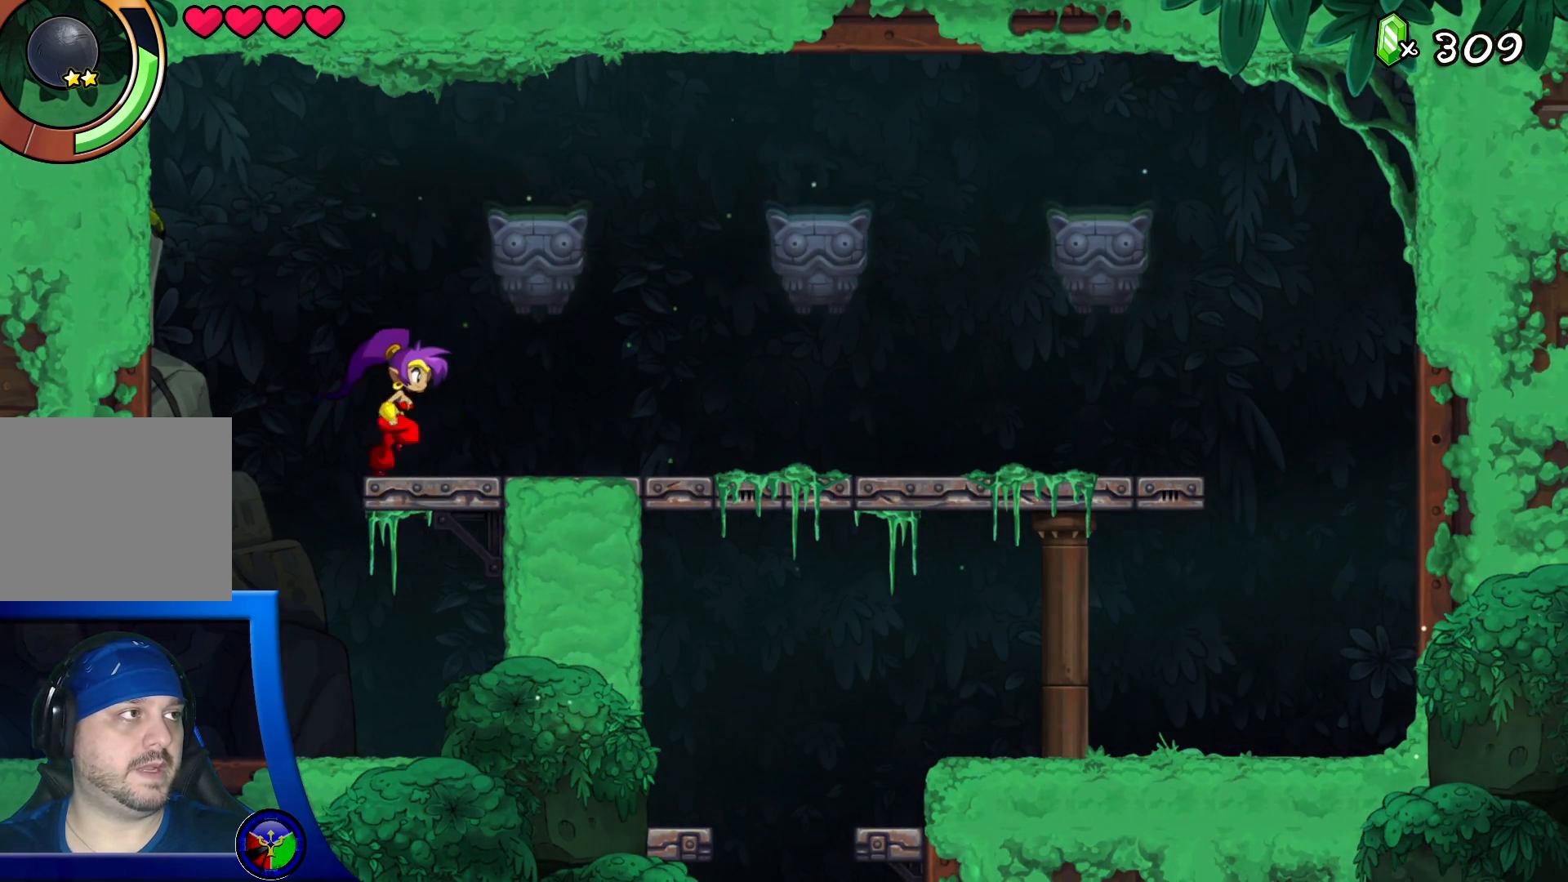
{"dt_ms": 500, "buttons": [], "left_stick": "center", "right_stick": "center", "events": [[67, "A", "down"], [83, "left_stick", "center"], [183, "A", "up"], [383, "L1", "down"], [383, "L2", "down"], [383, "X", "down"], [467, "X", "up"], [500, "L1", "up"], [500, "L2", "up"]]}
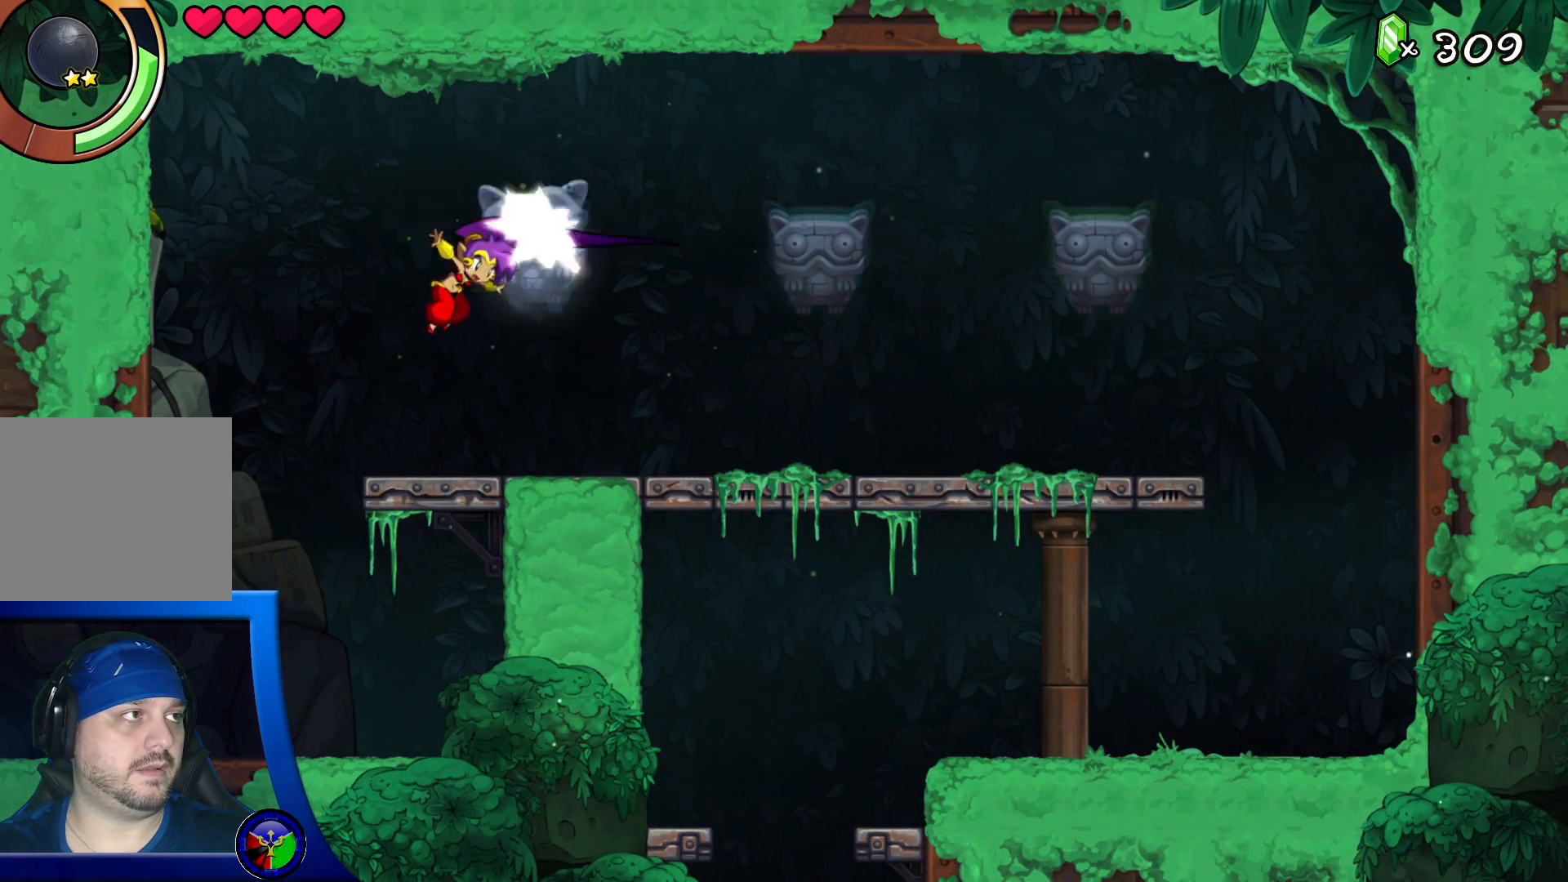
{"dt_ms": 500, "buttons": [], "left_stick": "right", "right_stick": "center", "events": [[267, "left_stick", "right"], [283, "A", "down"], [400, "A", "up"]]}
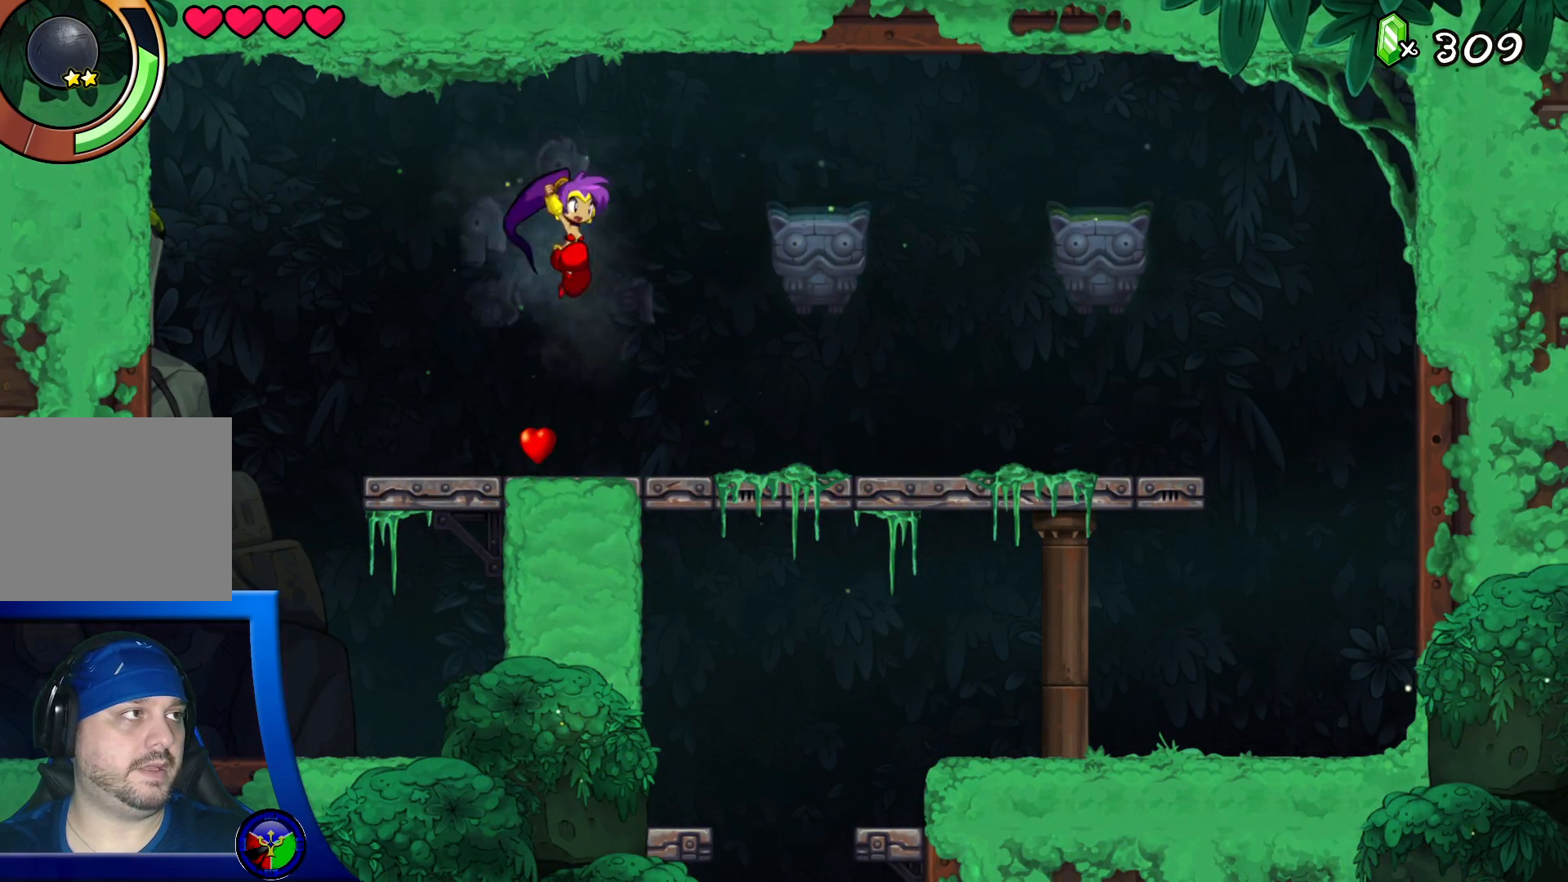
{"dt_ms": 500, "buttons": [], "left_stick": "center", "right_stick": "center", "events": [[133, "X", "down"], [200, "X", "up"], [217, "left_stick", "center"]]}
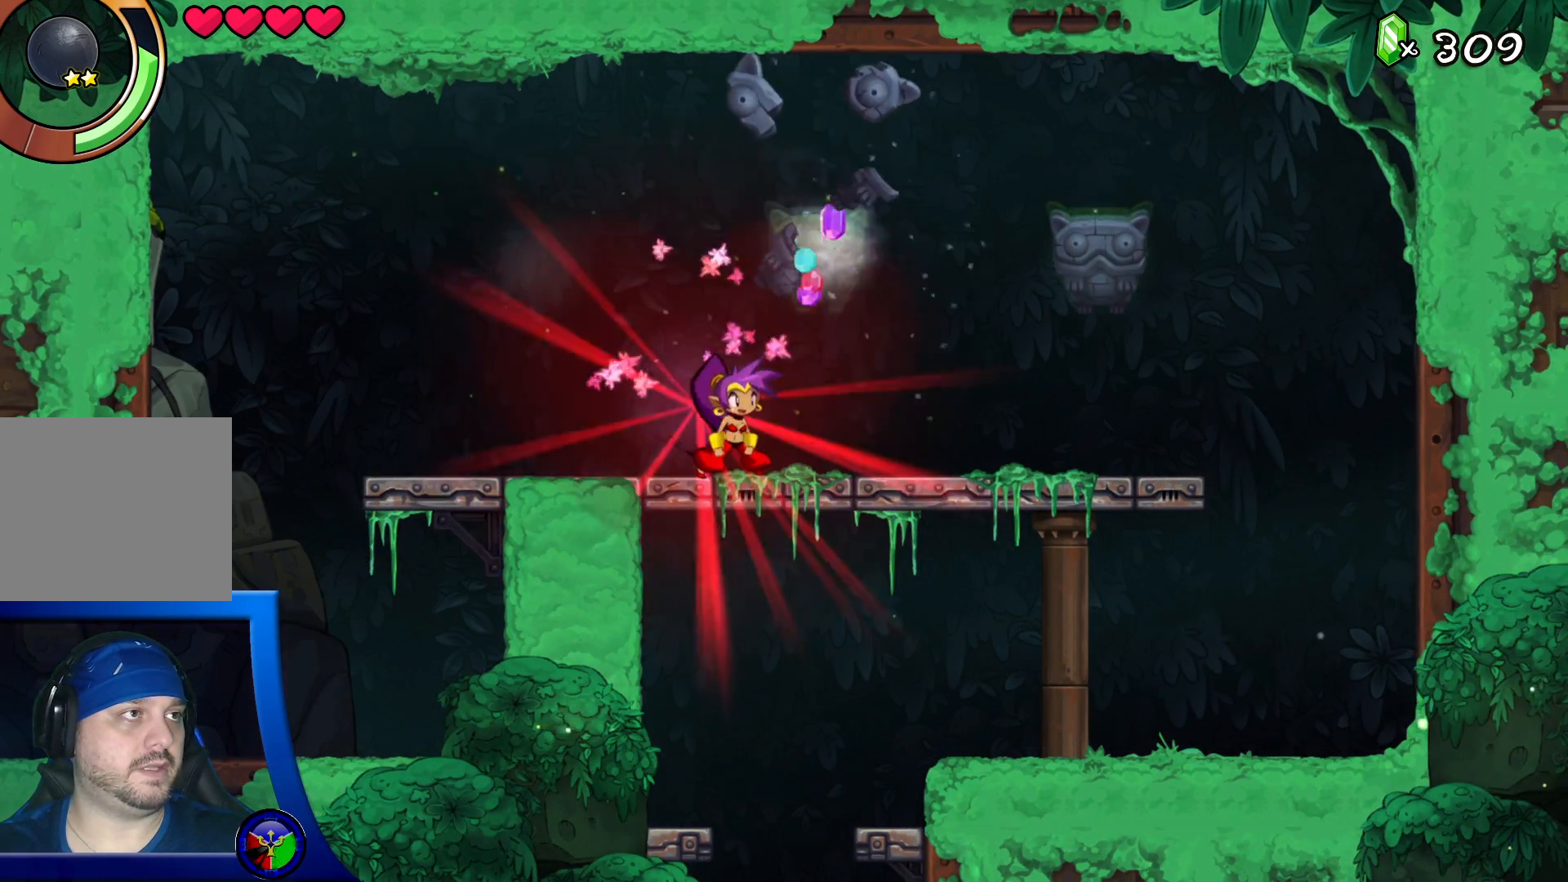
{"dt_ms": 500, "buttons": [], "left_stick": "center", "right_stick": "center", "events": [[17, "left_stick", "right"], [67, "A", "down"], [167, "A", "up"], [367, "X", "down"], [367, "left_stick", "center"], [467, "X", "up"]]}
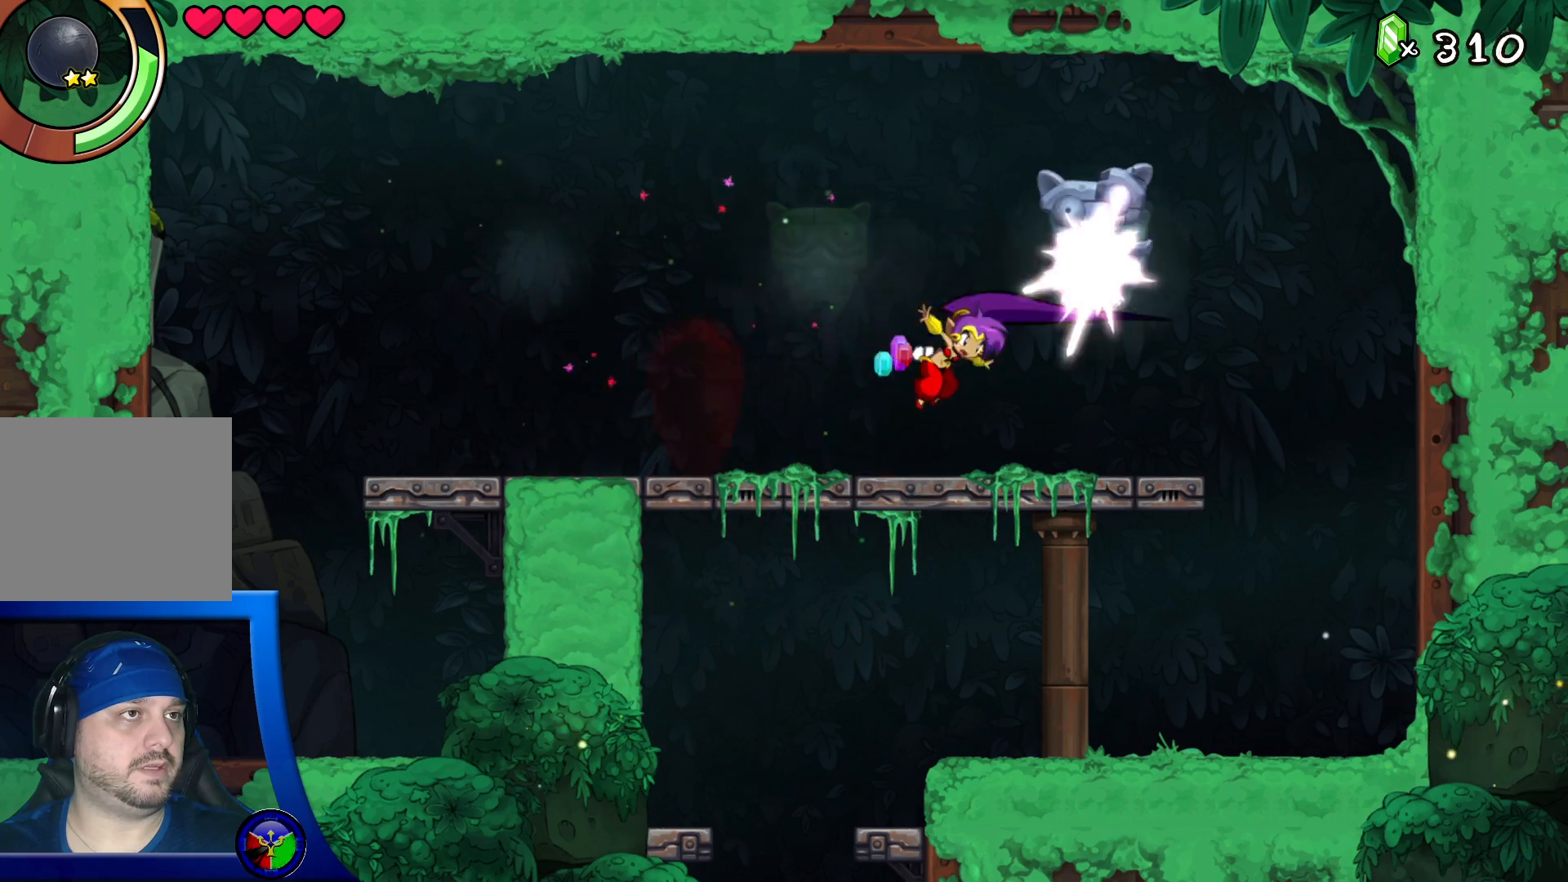
{"dt_ms": 500, "buttons": [], "left_stick": "right", "right_stick": "center", "events": [[367, "left_stick", "right"]]}
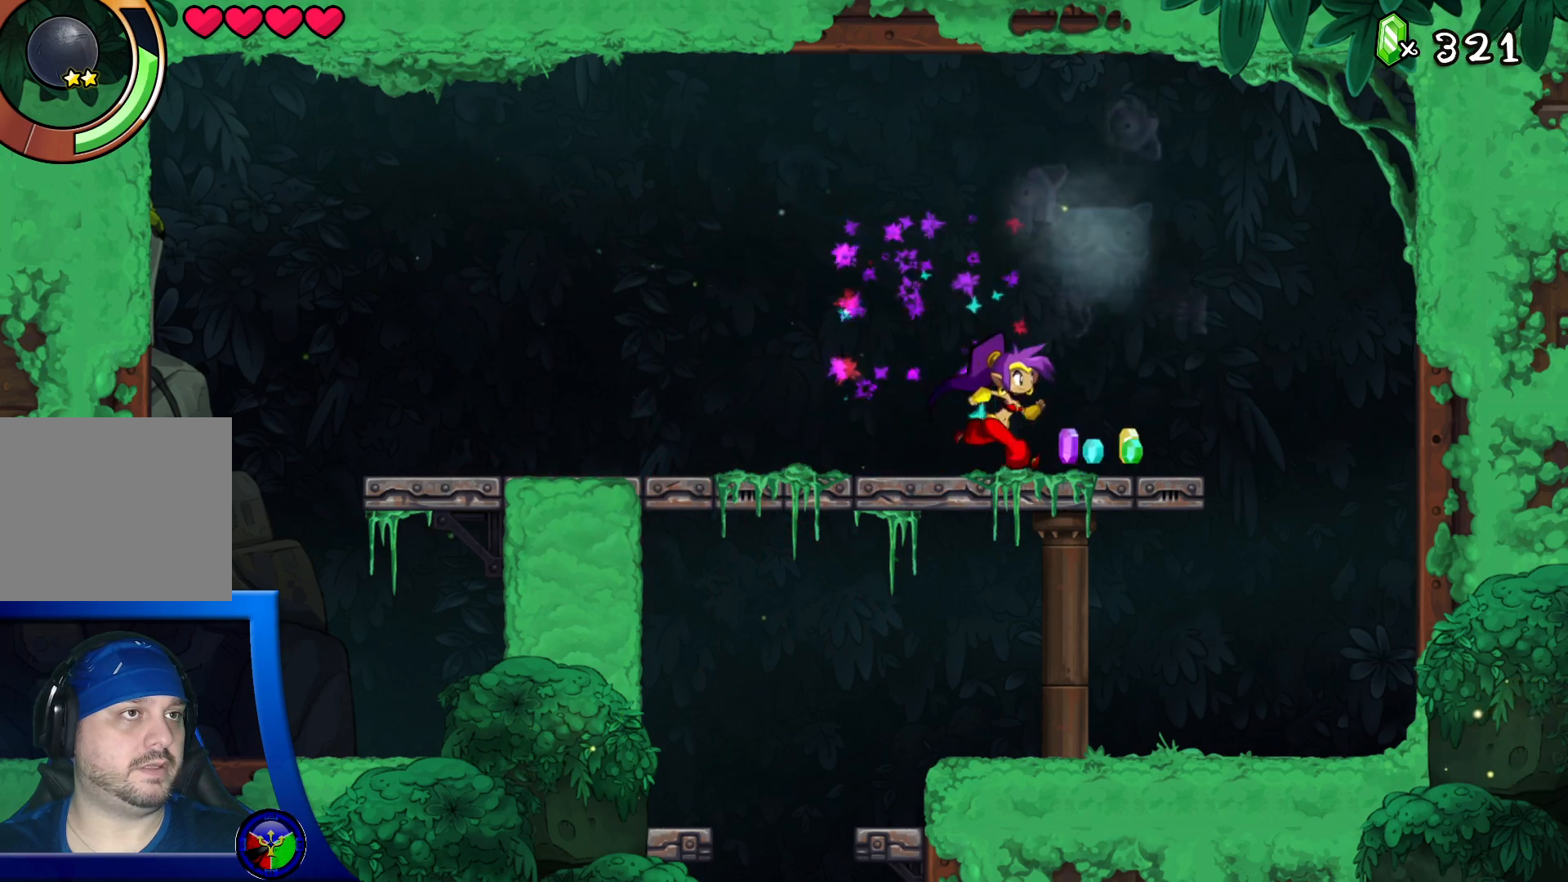
{"dt_ms": 500, "buttons": [], "left_stick": "center", "right_stick": "center", "events": [[500, "left_stick", "center"]]}
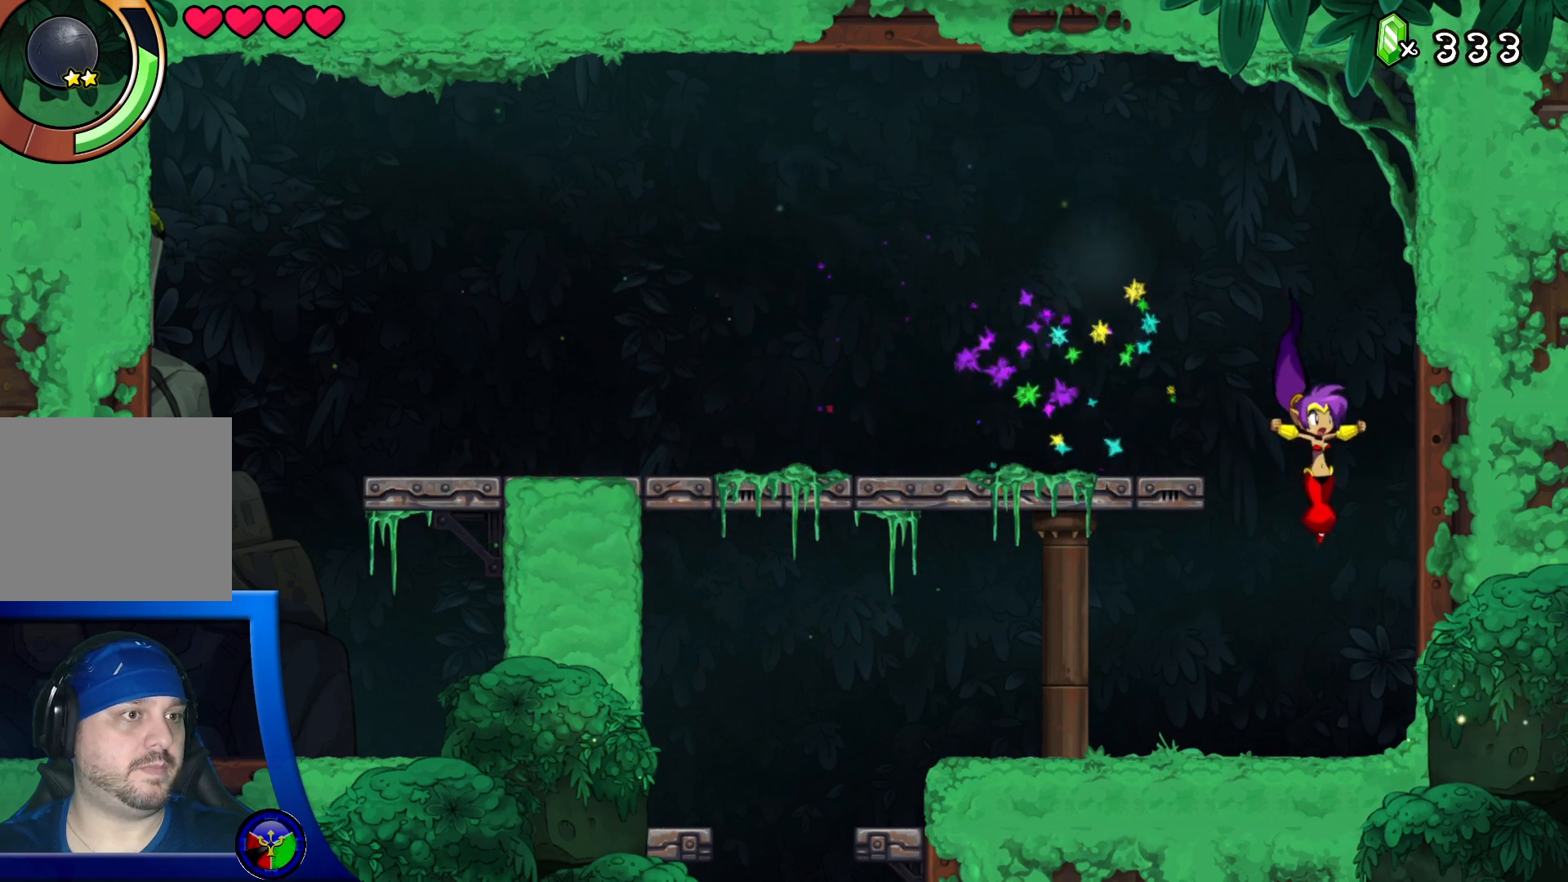
{"dt_ms": 500, "buttons": [], "left_stick": "left", "right_stick": "center", "events": [[50, "left_stick", "left"]]}
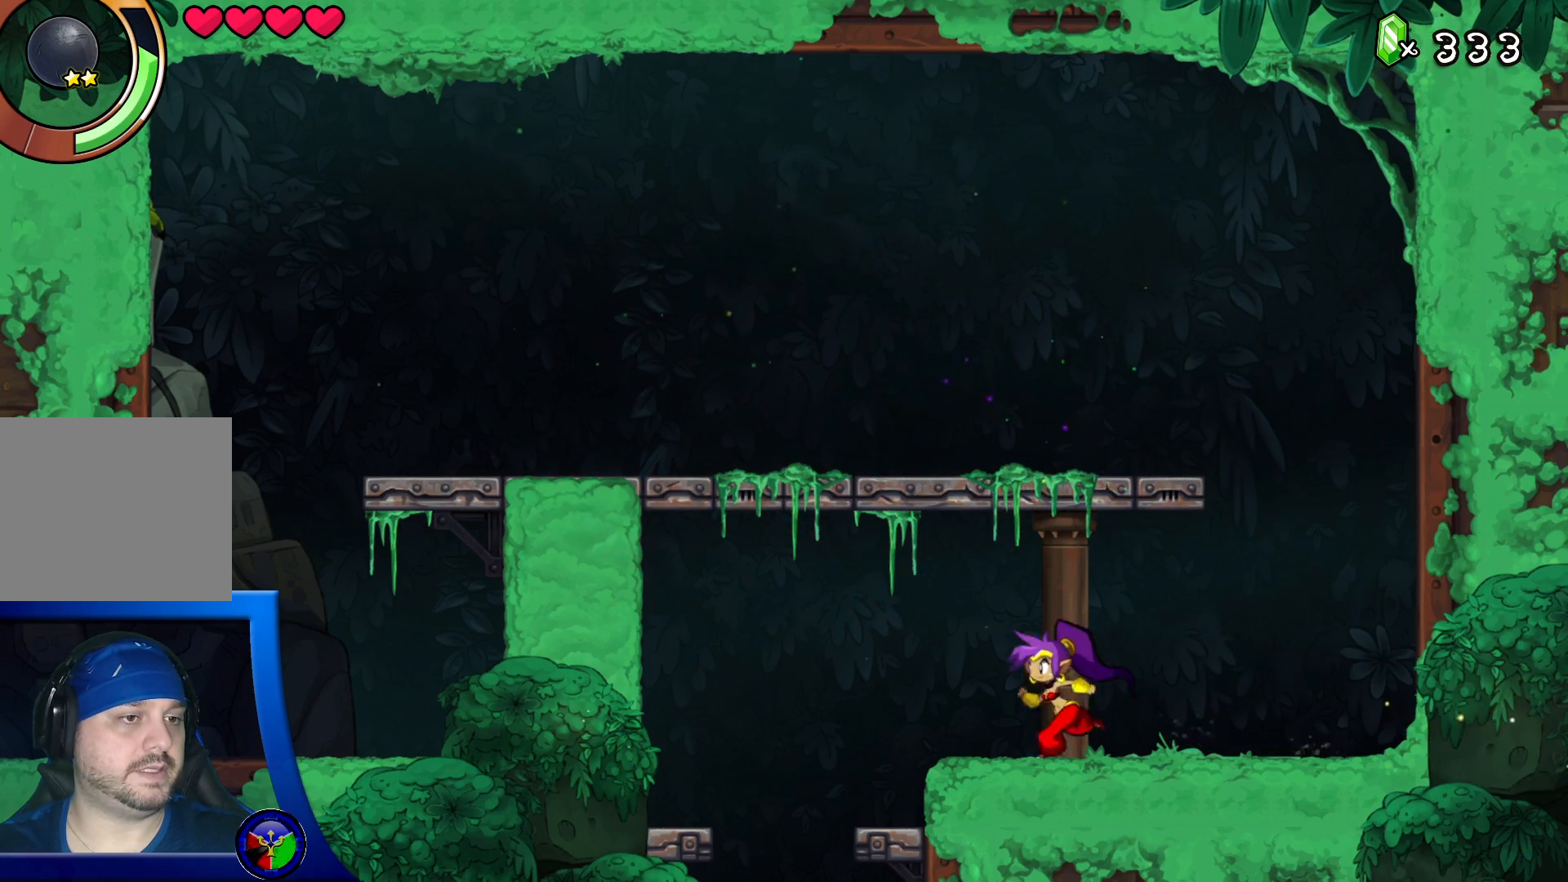
{"dt_ms": 500, "buttons": ["Y"], "left_stick": "center", "right_stick": "center", "events": [[83, "left_stick", "right"], [250, "left_stick", "center"], [267, "Y", "down"]]}
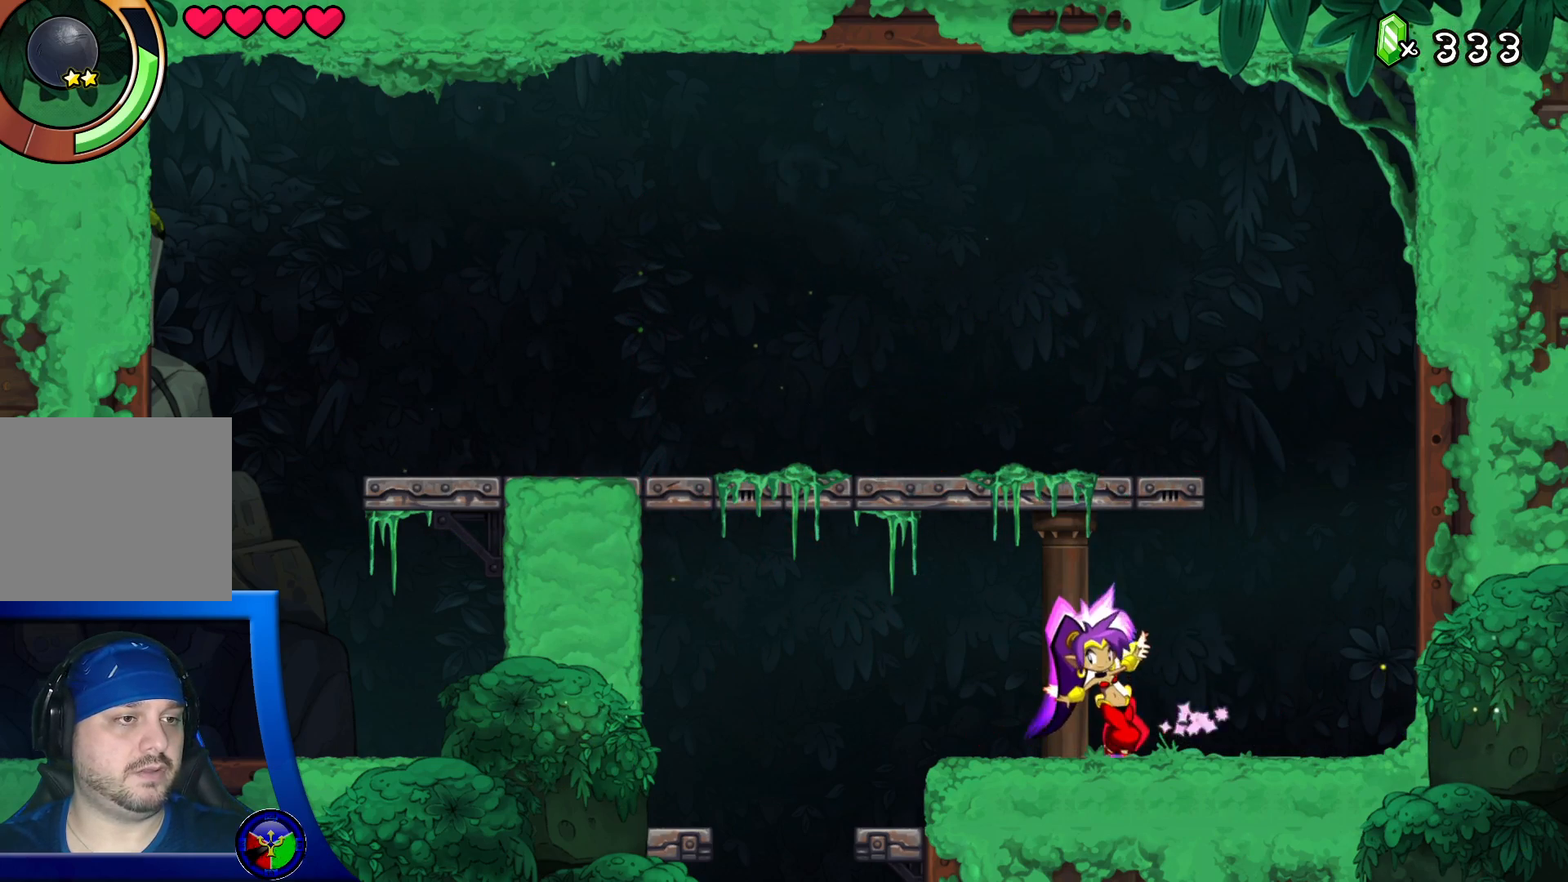
{"dt_ms": 500, "buttons": ["Y"], "left_stick": "center", "right_stick": "center", "events": []}
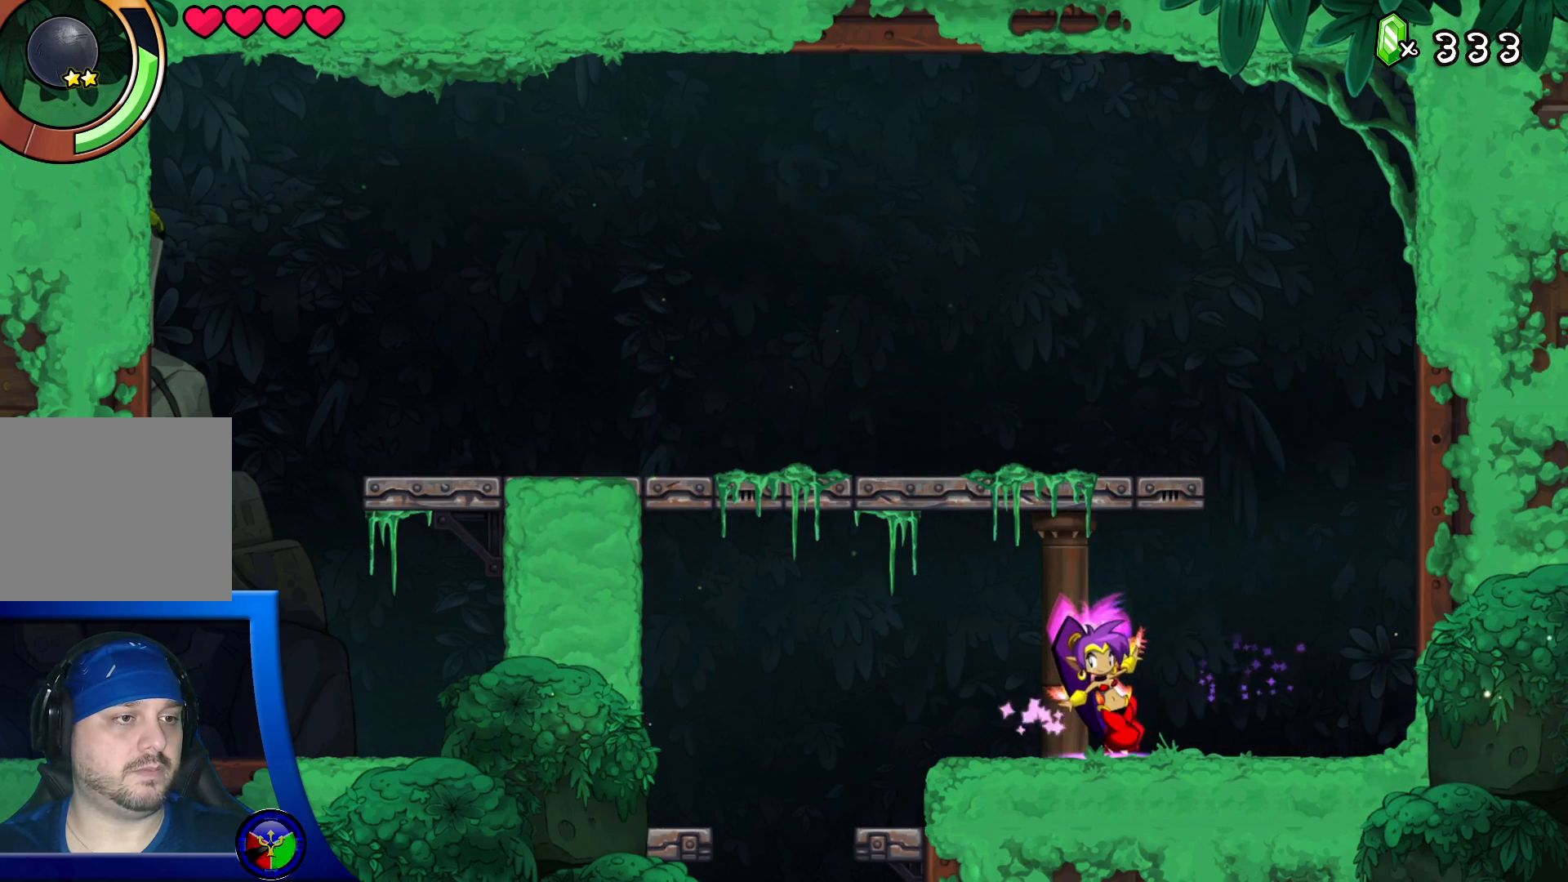
{"dt_ms": 500, "buttons": ["Y"], "left_stick": "center", "right_stick": "center", "events": []}
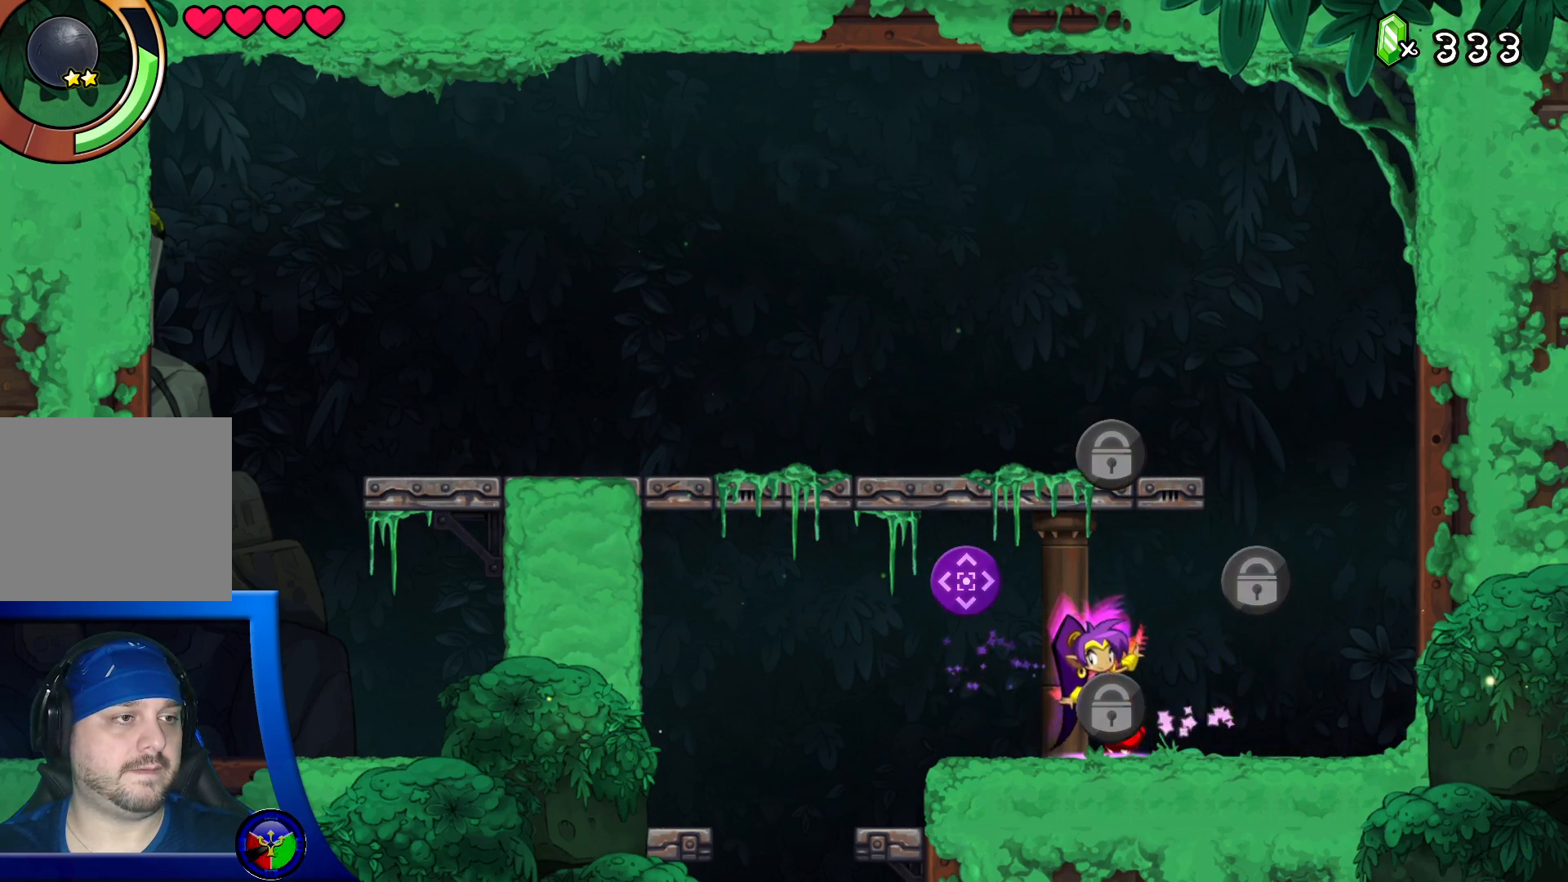
{"dt_ms": 500, "buttons": [], "left_stick": "center", "right_stick": "center", "events": [[50, "DPAD_LEFT", "down"], [200, "DPAD_LEFT", "up"], [433, "Y", "up"]]}
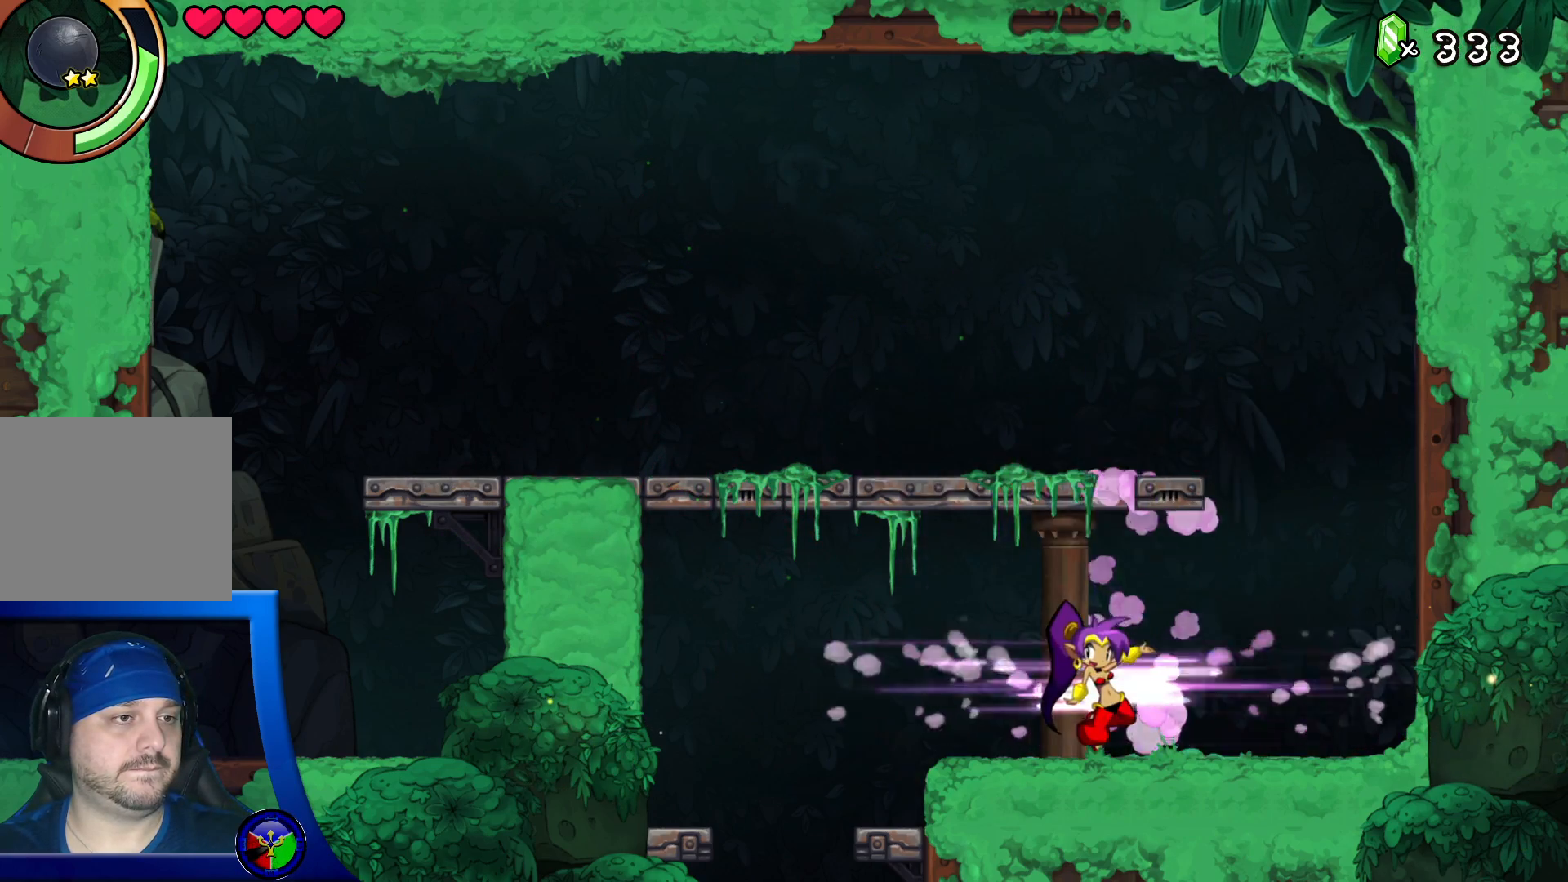
{"dt_ms": 500, "buttons": [], "left_stick": "center", "right_stick": "center", "events": []}
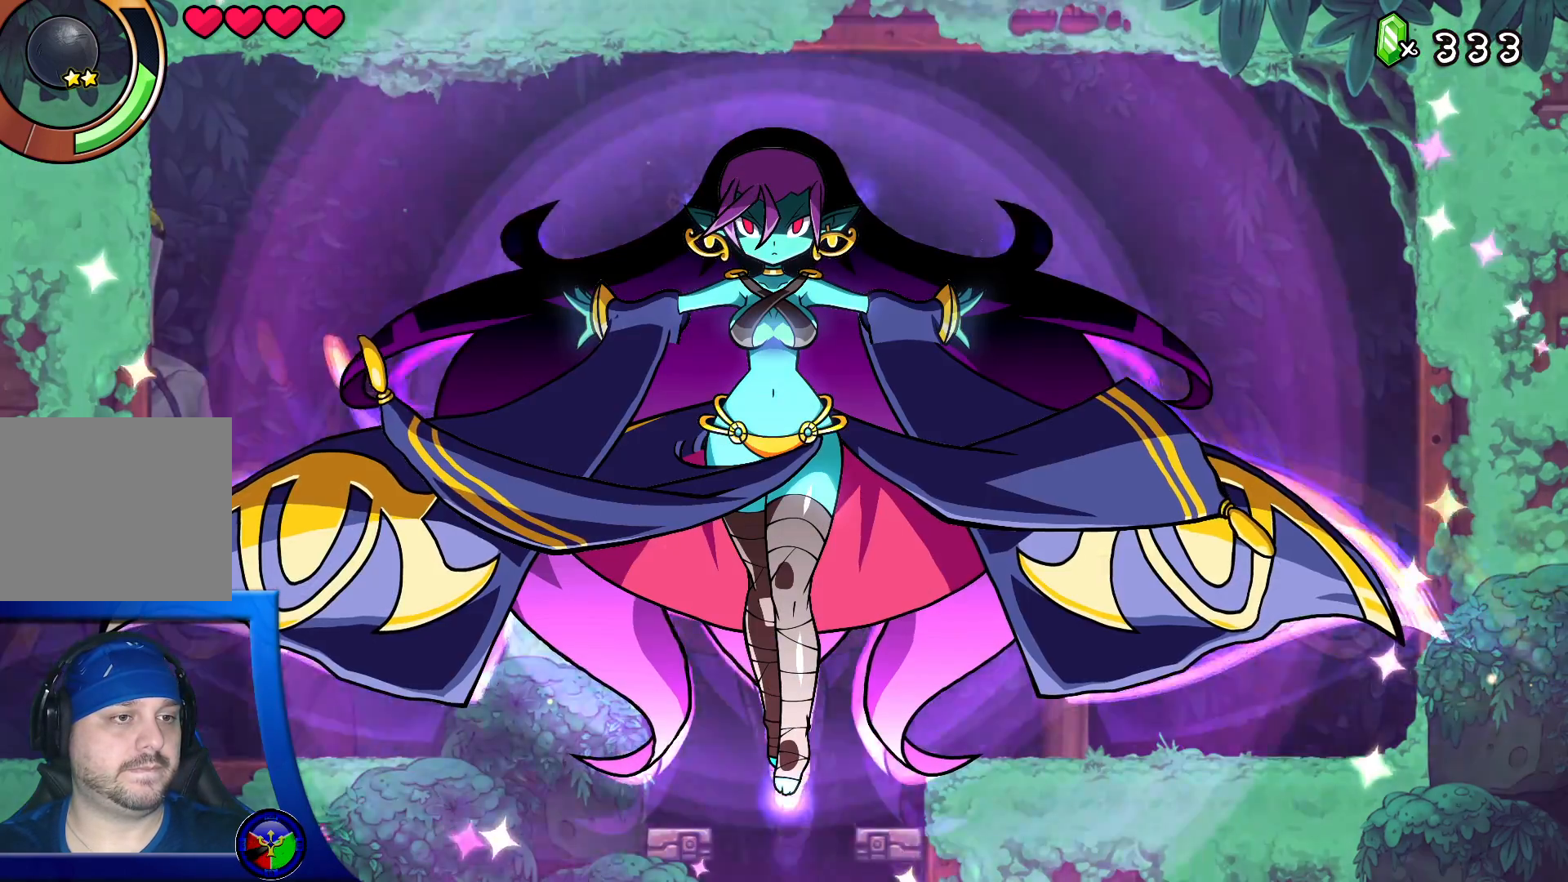
{"dt_ms": 500, "buttons": [], "left_stick": "center", "right_stick": "center", "events": []}
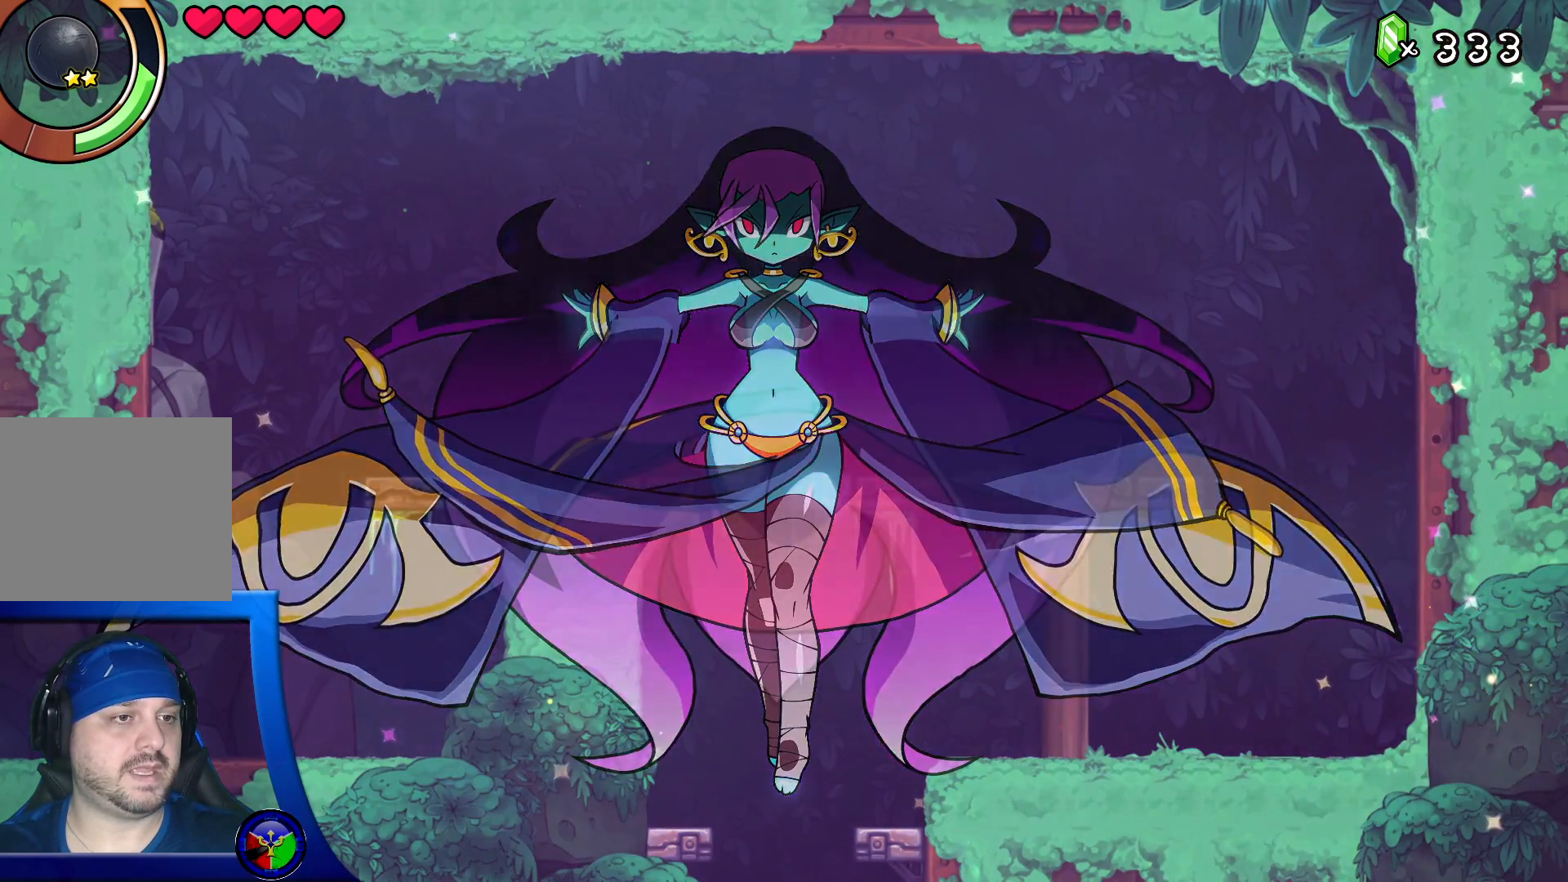
{"dt_ms": 500, "buttons": [], "left_stick": "center", "right_stick": "center", "events": []}
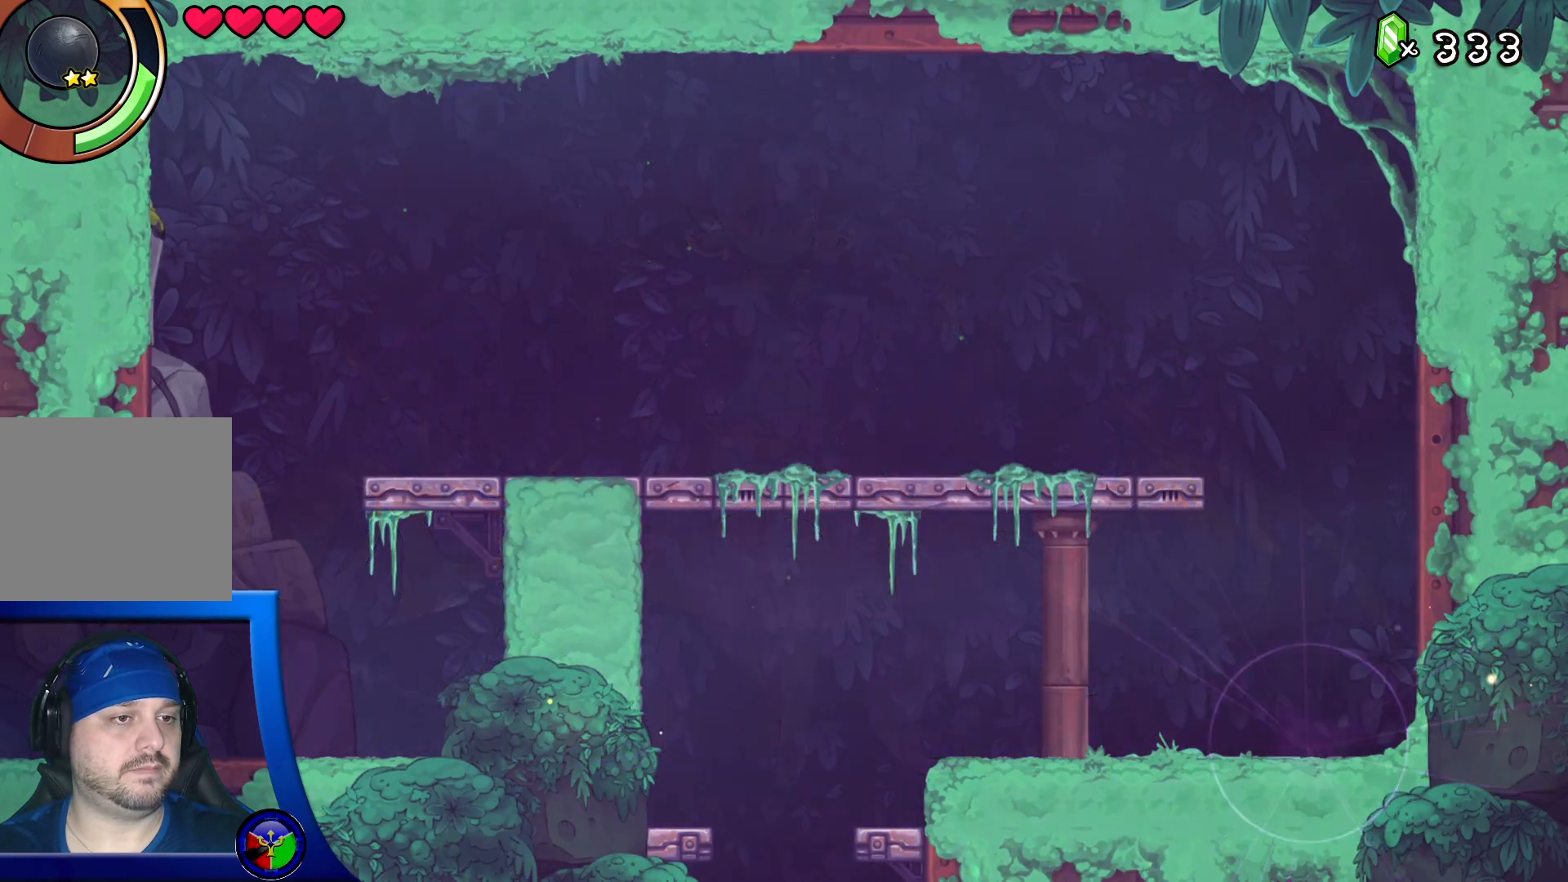
{"dt_ms": 500, "buttons": ["X", "L1", "L2"], "left_stick": "down", "right_stick": "center", "events": [[167, "left_stick", "down"], [367, "L1", "down"], [367, "L2", "down"], [367, "X", "down"]]}
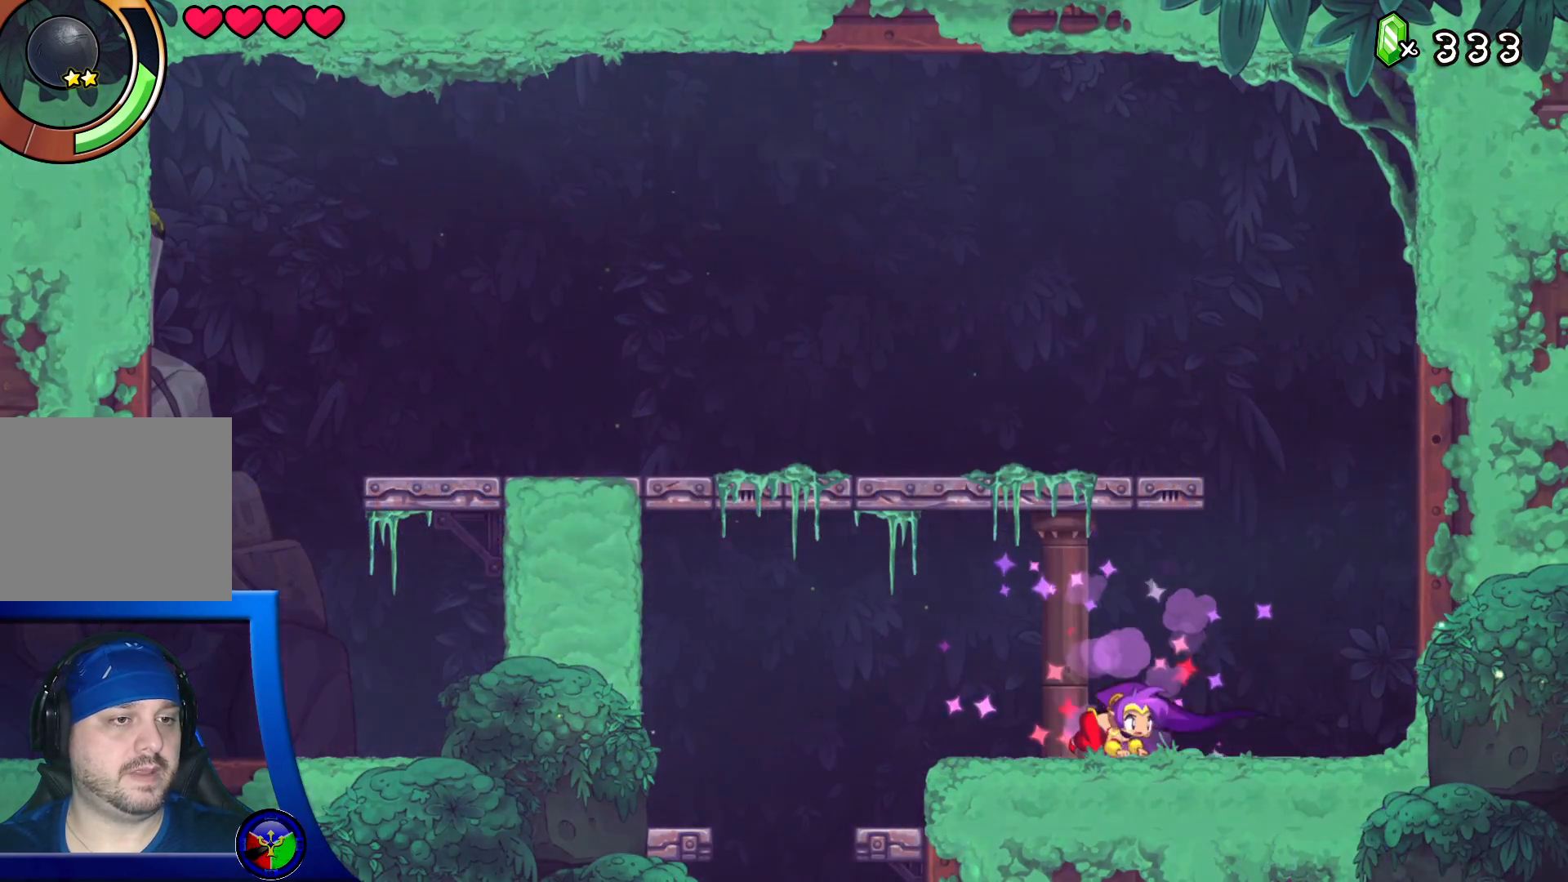
{"dt_ms": 500, "buttons": [], "left_stick": "down-right", "right_stick": "center", "events": [[67, "L1", "up"], [67, "L2", "up"], [67, "X", "up"], [100, "left_stick", "down-right"]]}
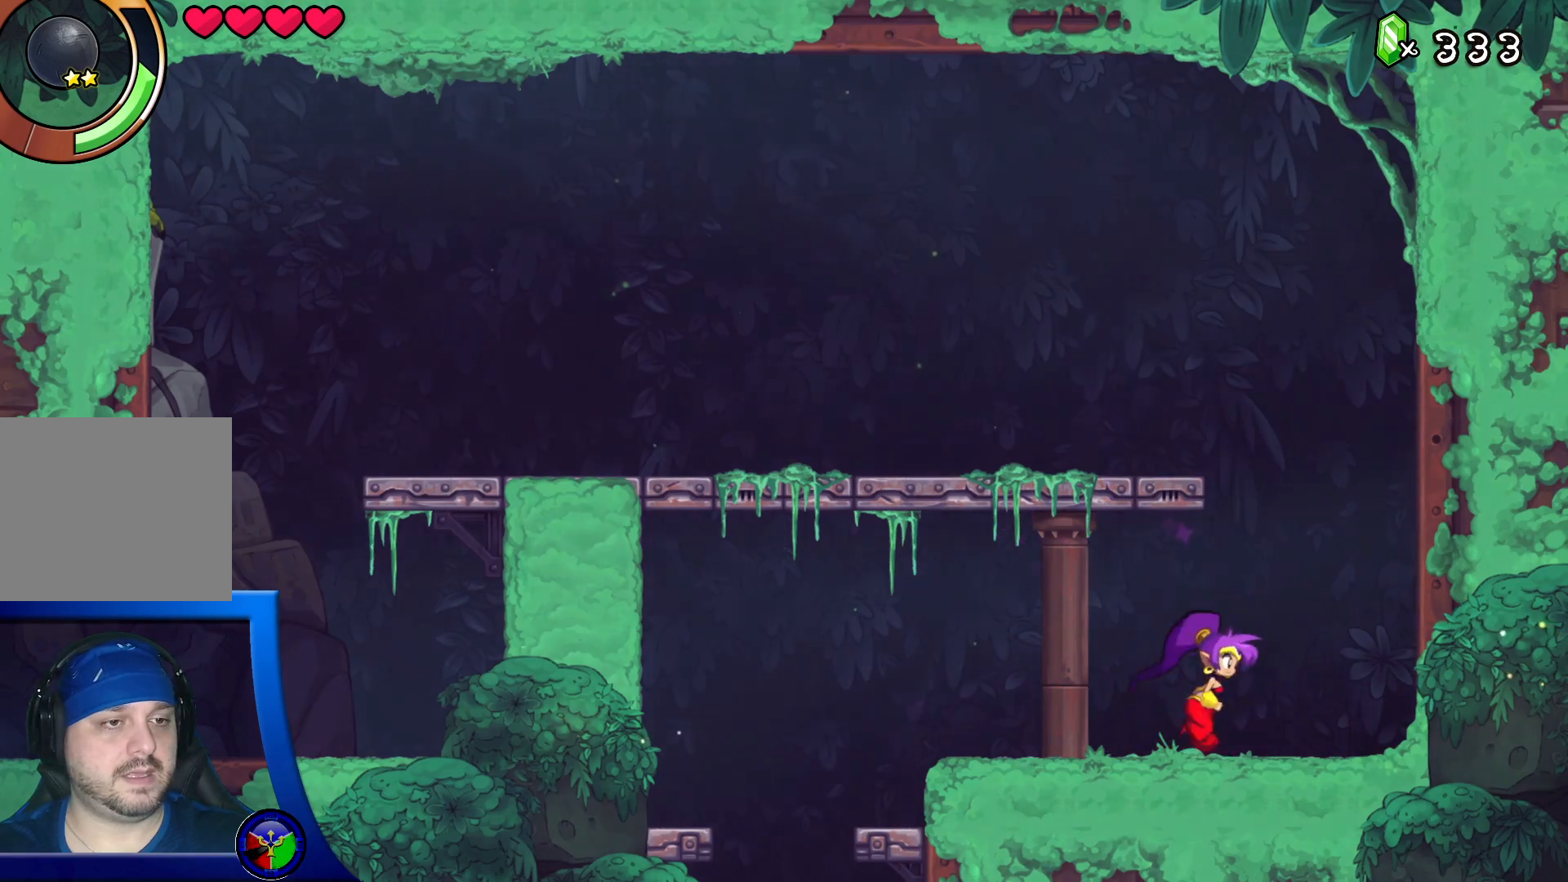
{"dt_ms": 1000, "buttons": ["A", "X"], "left_stick": "down", "right_stick": "center"}
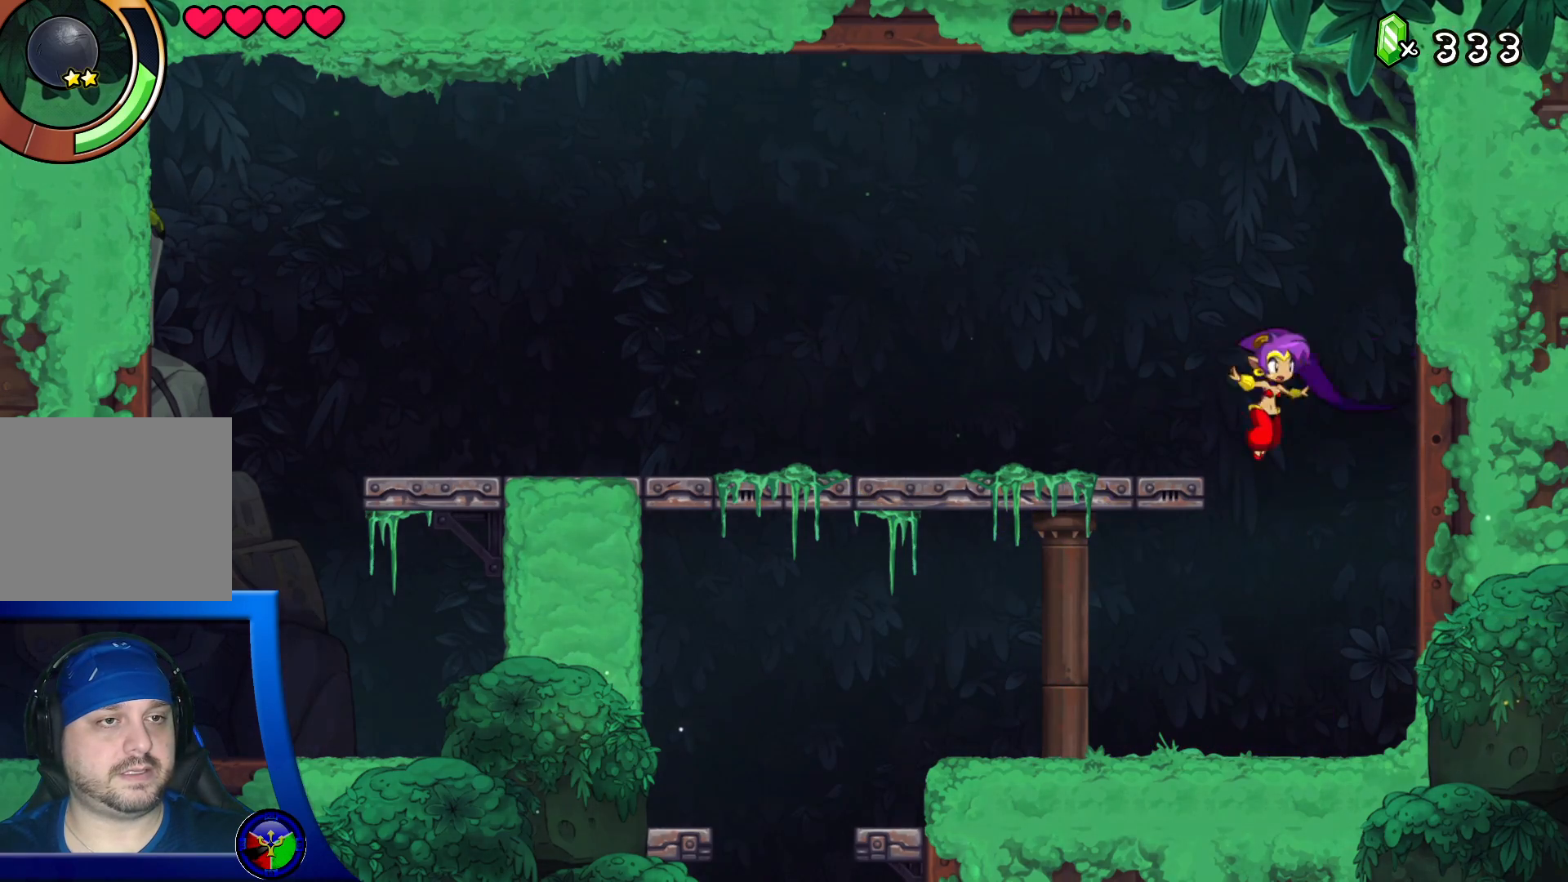
{"dt_ms": 500, "buttons": [], "left_stick": "down", "right_stick": "center", "events": [[50, "X", "up"], [200, "X", "down"], [250, "A", "up"], [500, "X", "up"]]}
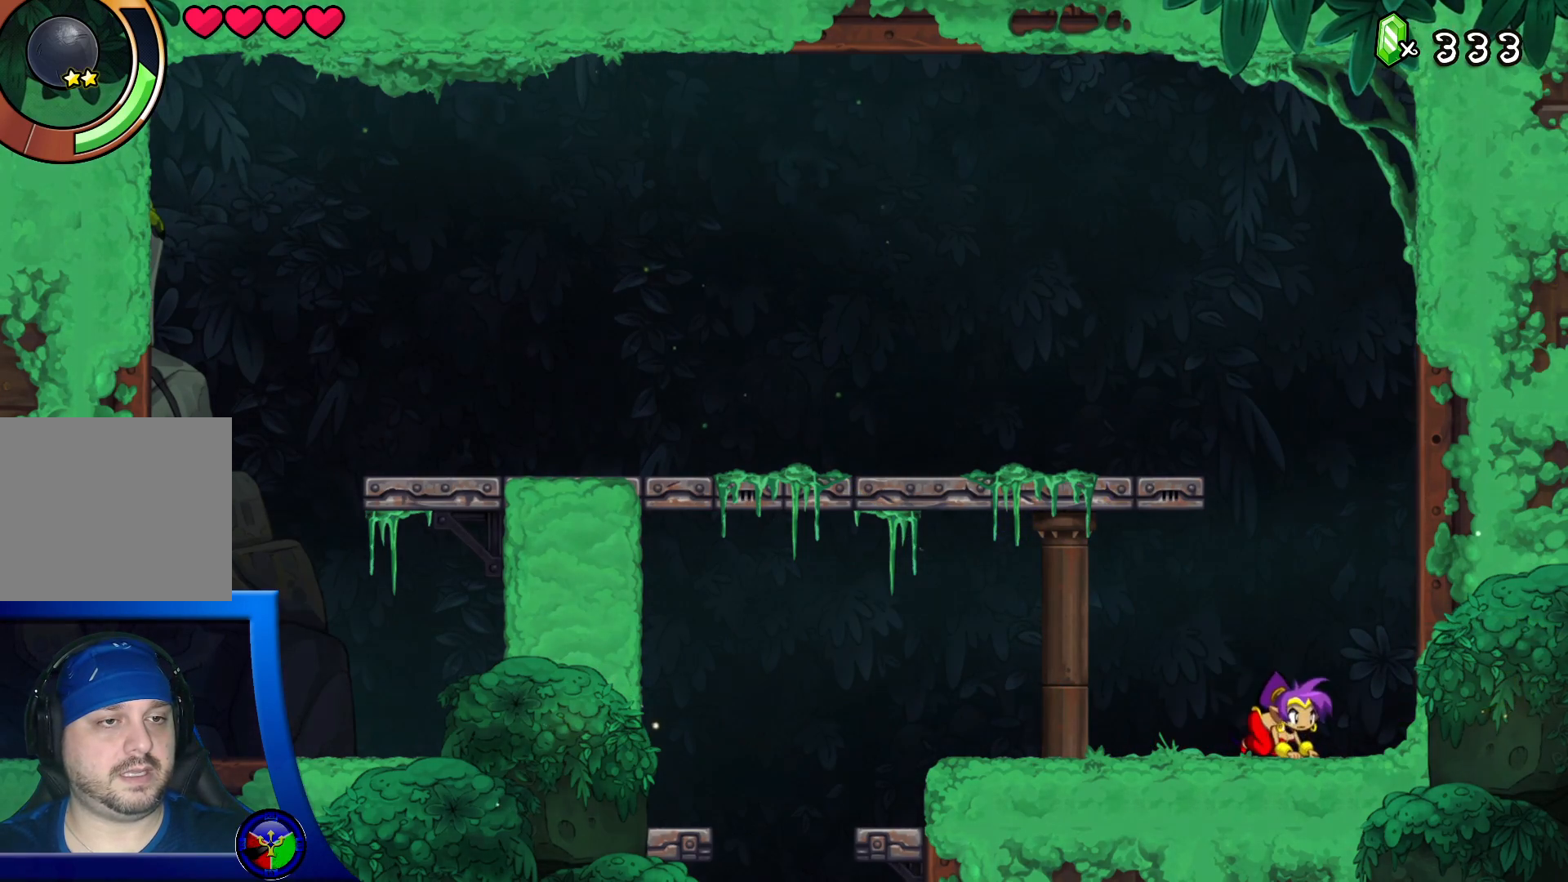
{"dt_ms": 500, "buttons": ["A"], "left_stick": "left", "right_stick": "center", "events": [[67, "X", "down"], [200, "X", "up"], [250, "X", "down"], [383, "X", "up"], [433, "left_stick", "left"], [467, "A", "down"]]}
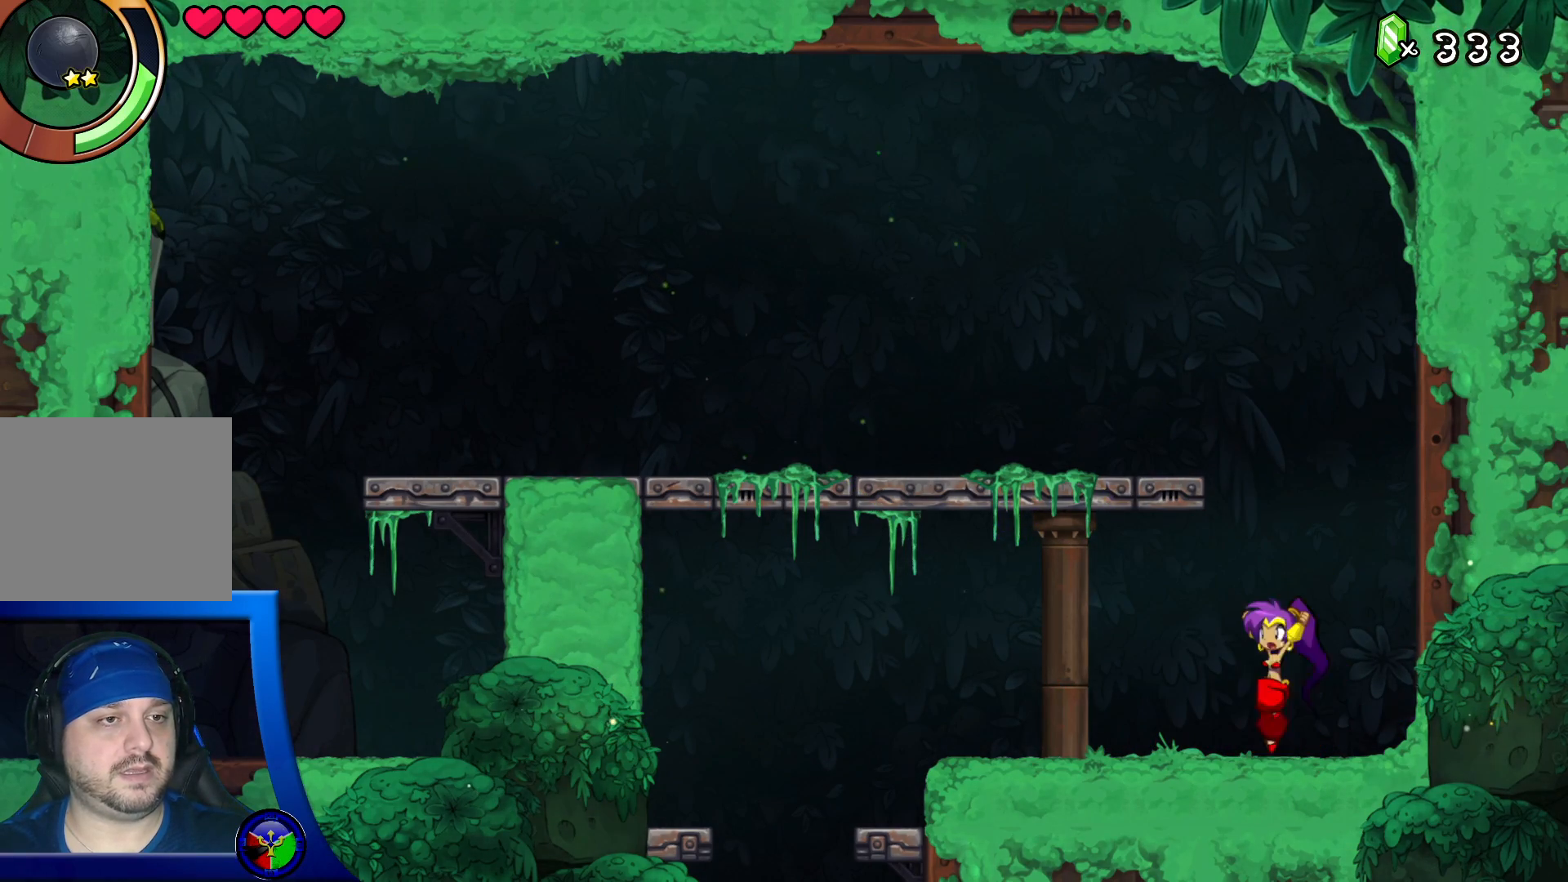
{"dt_ms": 500, "buttons": ["A"], "left_stick": "up-left", "right_stick": "center", "events": [[100, "left_stick", "up-left"]]}